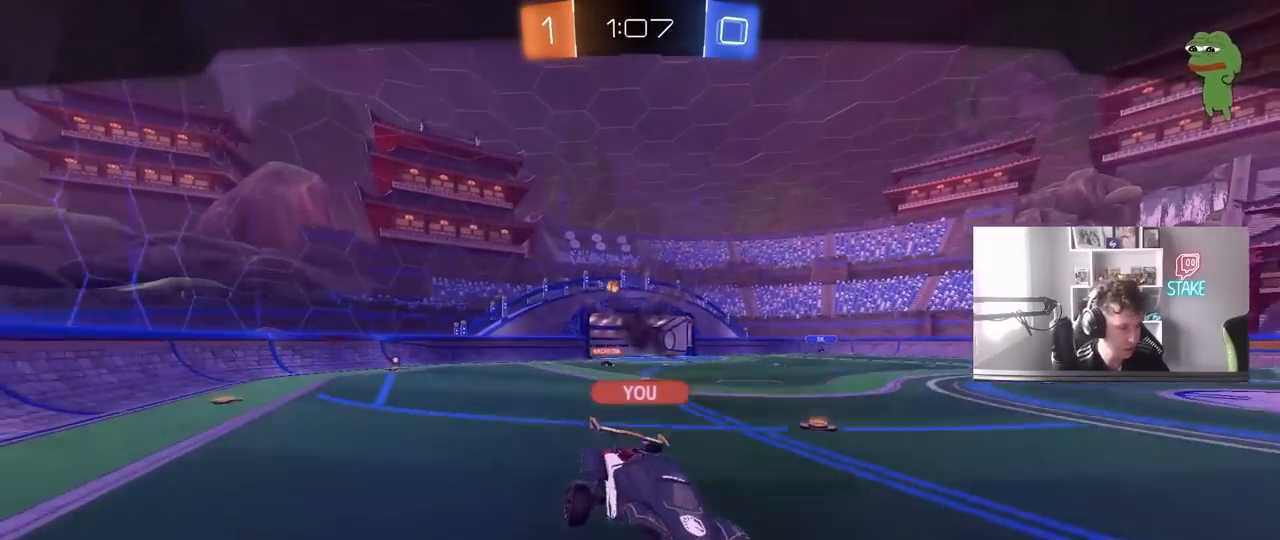
Gameplay with keyboard and mouse; each line is a JSON object with the keys and mouse buttons held at the frame after it. "events" lists presses ("down") and releases ("up") of "1", "2", "3", "4", "5", "a", "alt", "c", "caps_lock", "ctrl", "d", "e", "f", "g", "q", "r", "s", "shift", "space", "t", "tab", "v", "w", "x", "z", "mouse_left", "mouse_wheel" and "mouse_right" between this image and that frame as [ms after this image, input, new state], when the widget could be followed in between. "mouse_left", "mouse_wheel", "mouse_right" = the "left", "wheel", "right" buttons of the "mouse" list. No other keys are recorded. "wheel" means that the mouse wheel is clicked or scrolled. "mouse_move" is the direction in which the mouse moves at that frame (one of eight, or "still"), when it could be read.
{"keys": [], "mouse": [], "mouse_move": "still", "events": []}
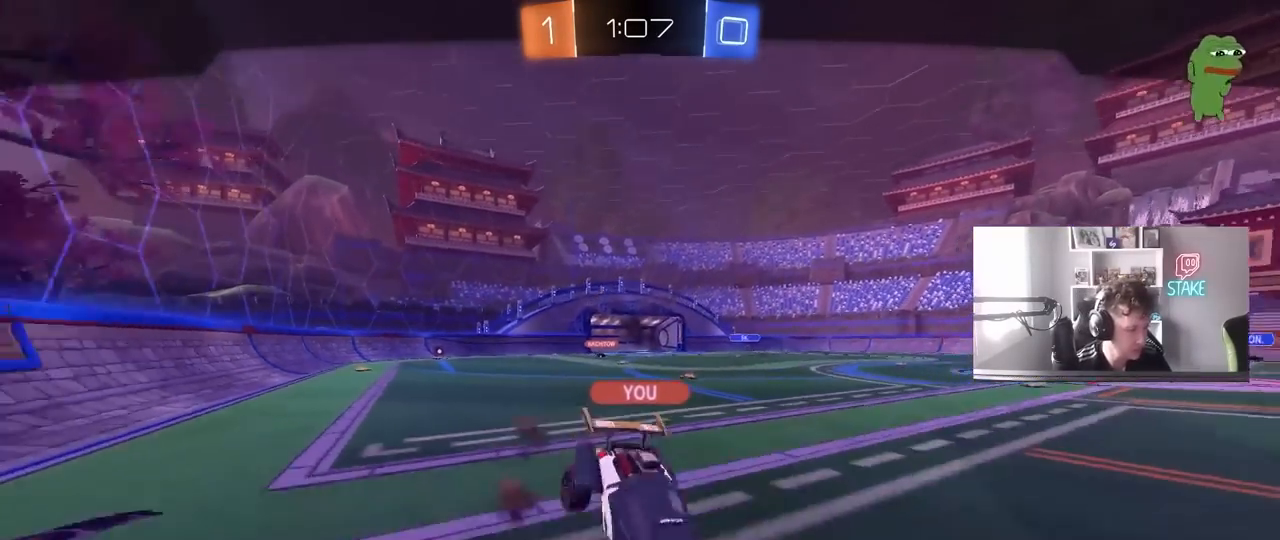
{"keys": [], "mouse": [], "mouse_move": "still", "events": []}
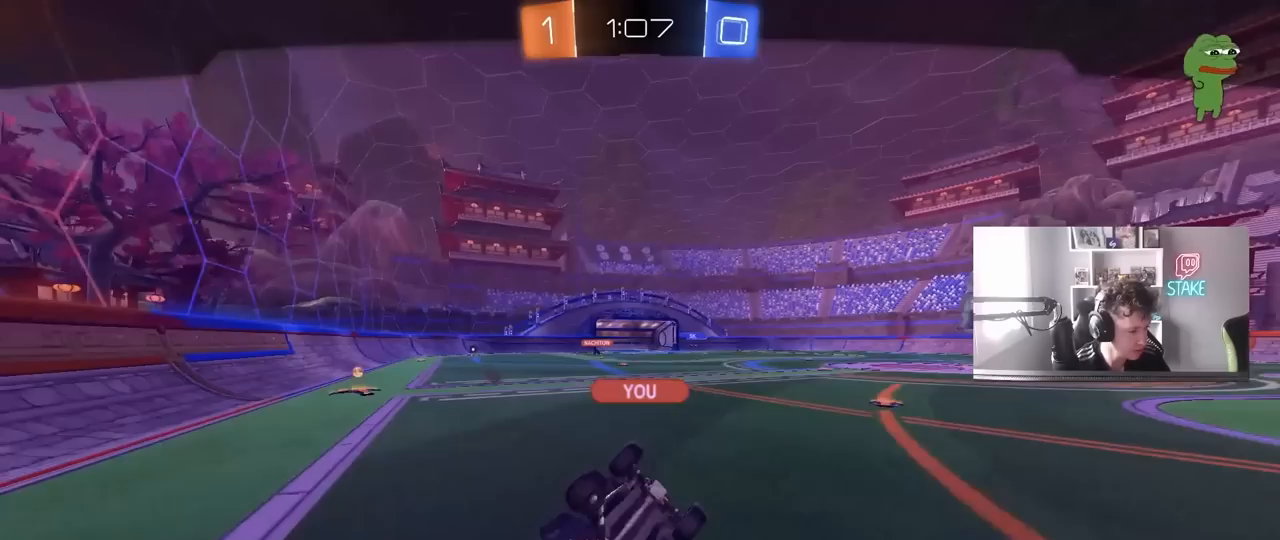
{"keys": [], "mouse": [], "mouse_move": "still", "events": []}
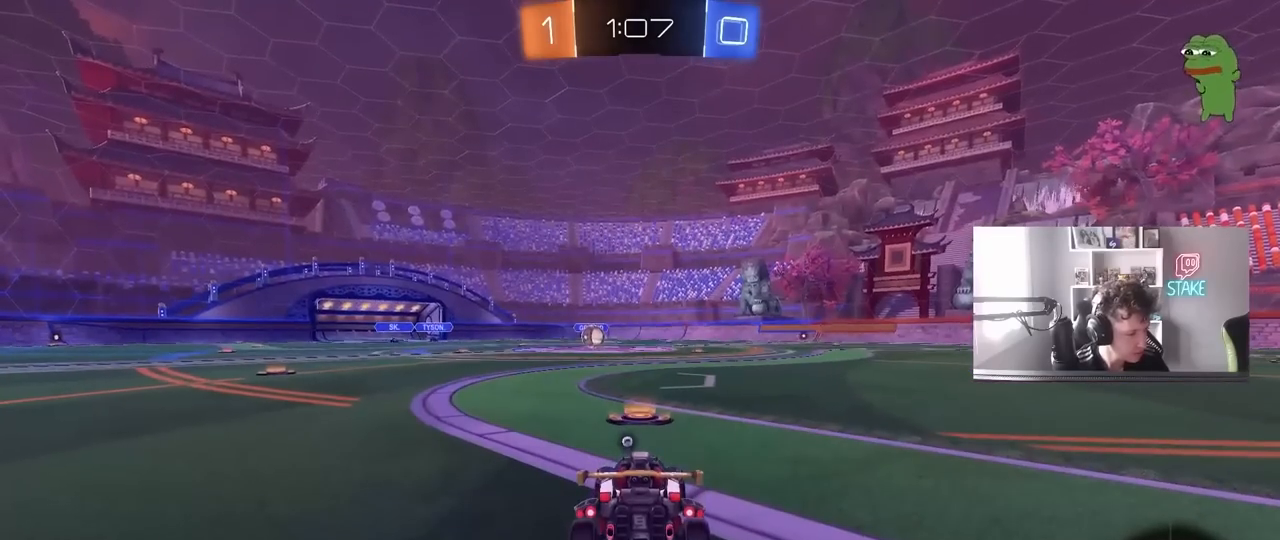
{"keys": [], "mouse": [], "mouse_move": "still", "events": []}
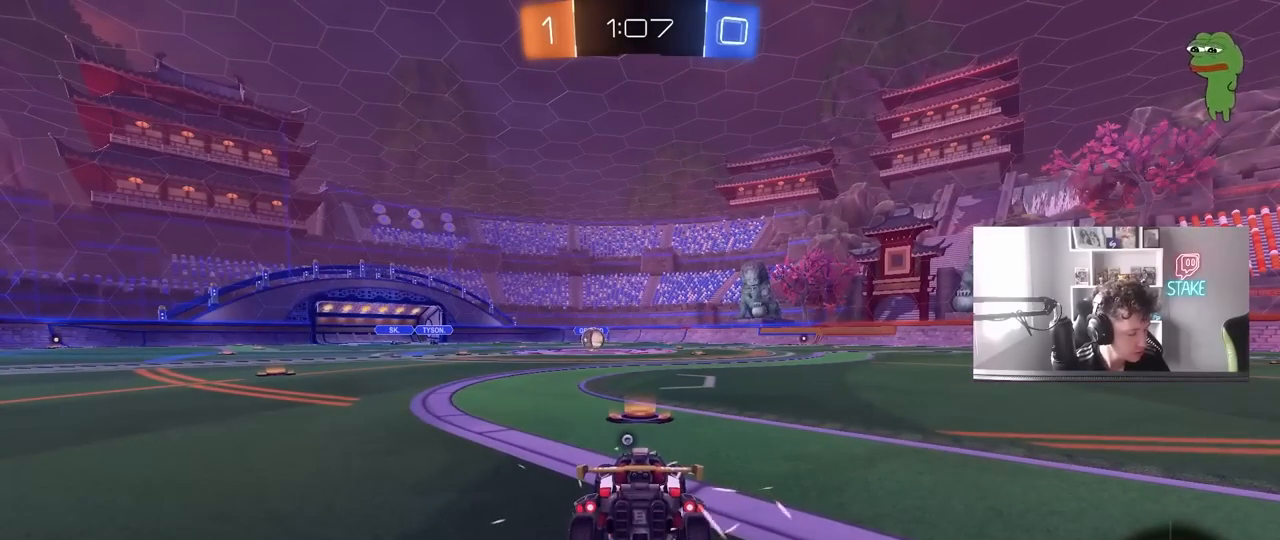
{"keys": [], "mouse": [], "mouse_move": "still", "events": []}
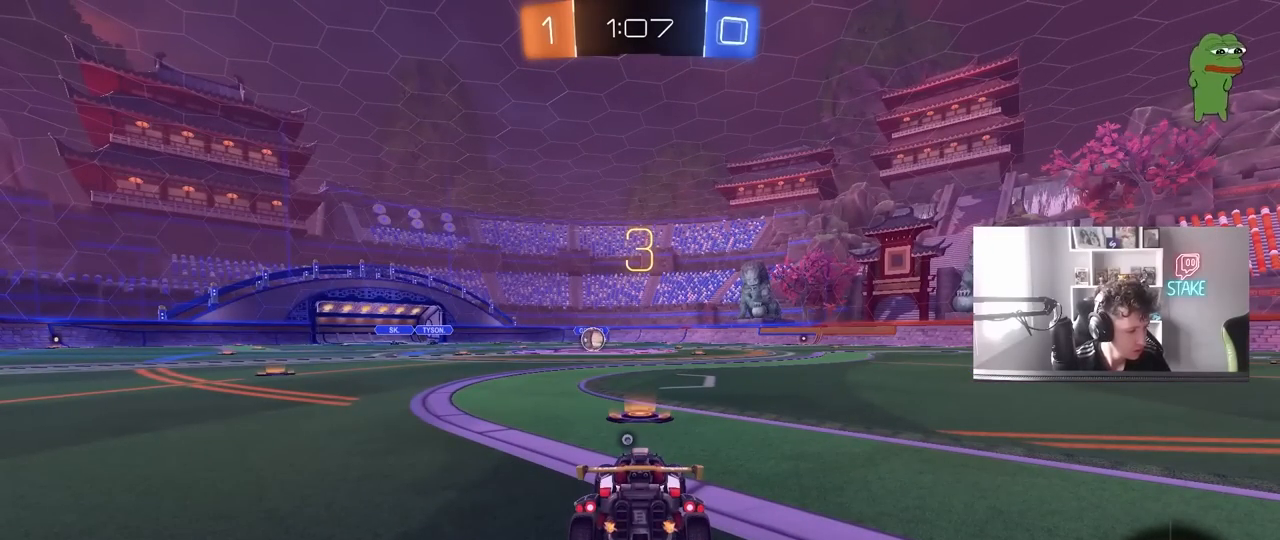
{"keys": [], "mouse": [], "mouse_move": "still", "events": []}
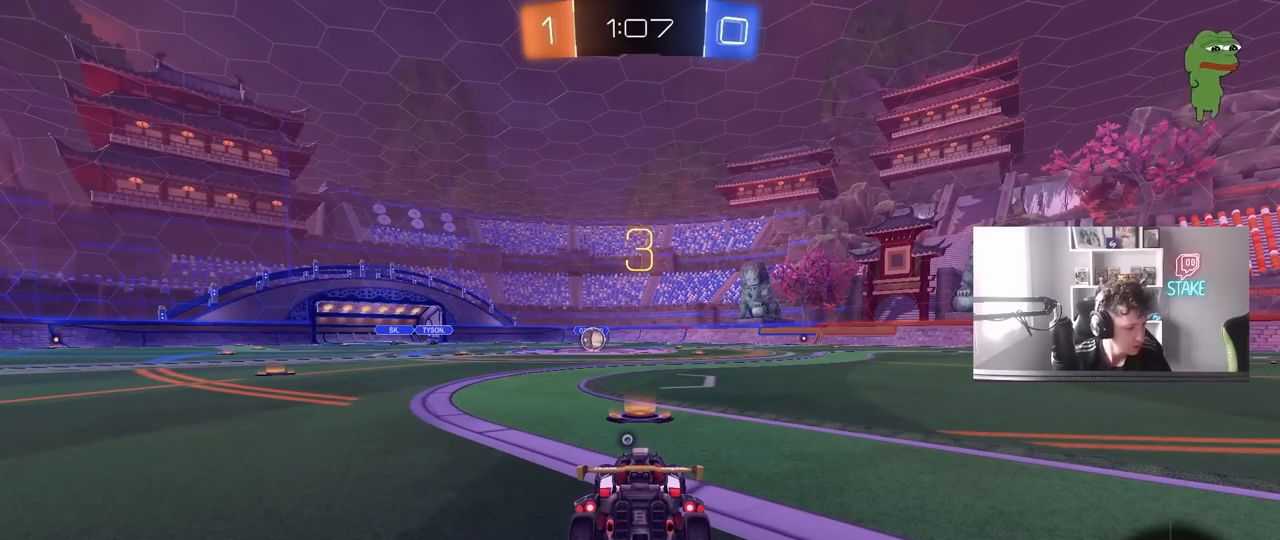
{"keys": [], "mouse": [], "mouse_move": "still", "events": []}
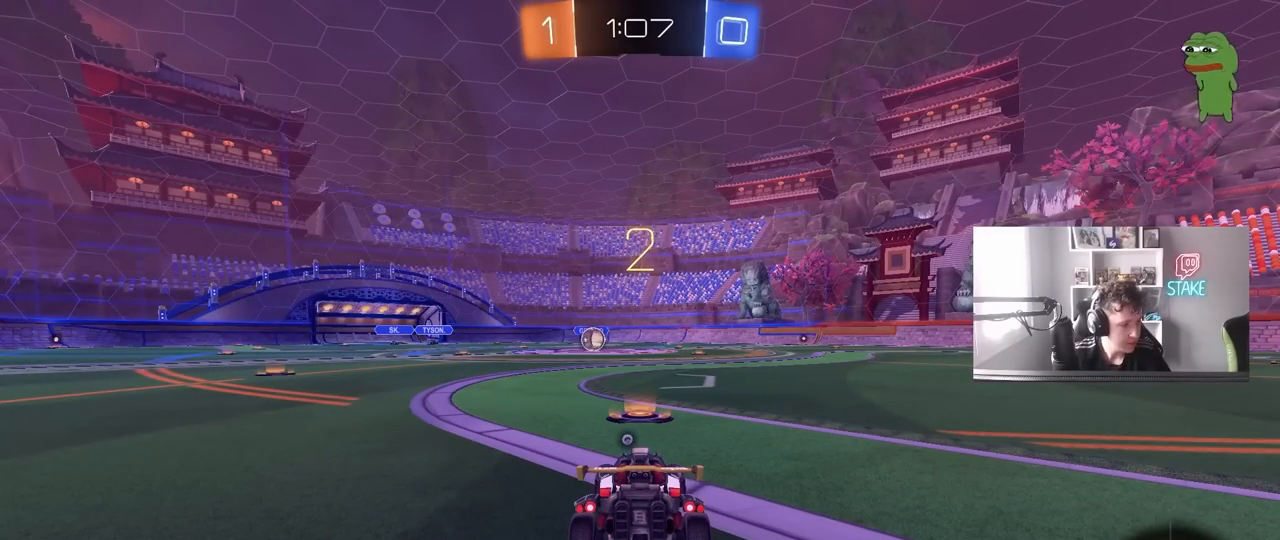
{"keys": [], "mouse": [], "mouse_move": "right", "events": []}
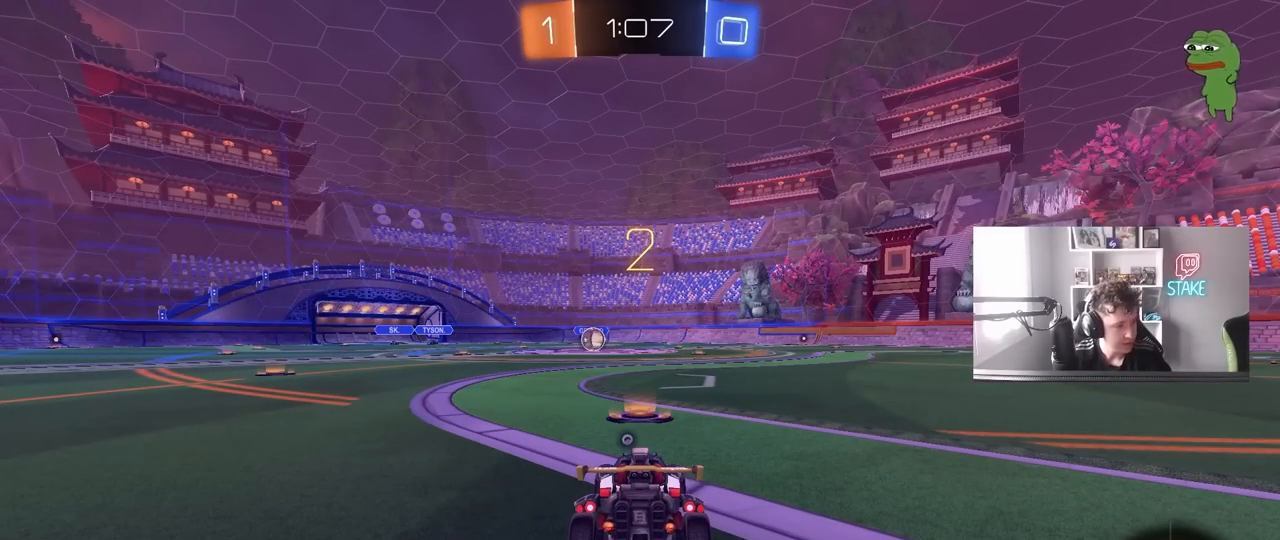
{"keys": ["space", "w"], "mouse": ["left"], "mouse_move": "right", "events": [[50, "mouse_left", "down"], [383, "w", "down"], [500, "space", "down"]]}
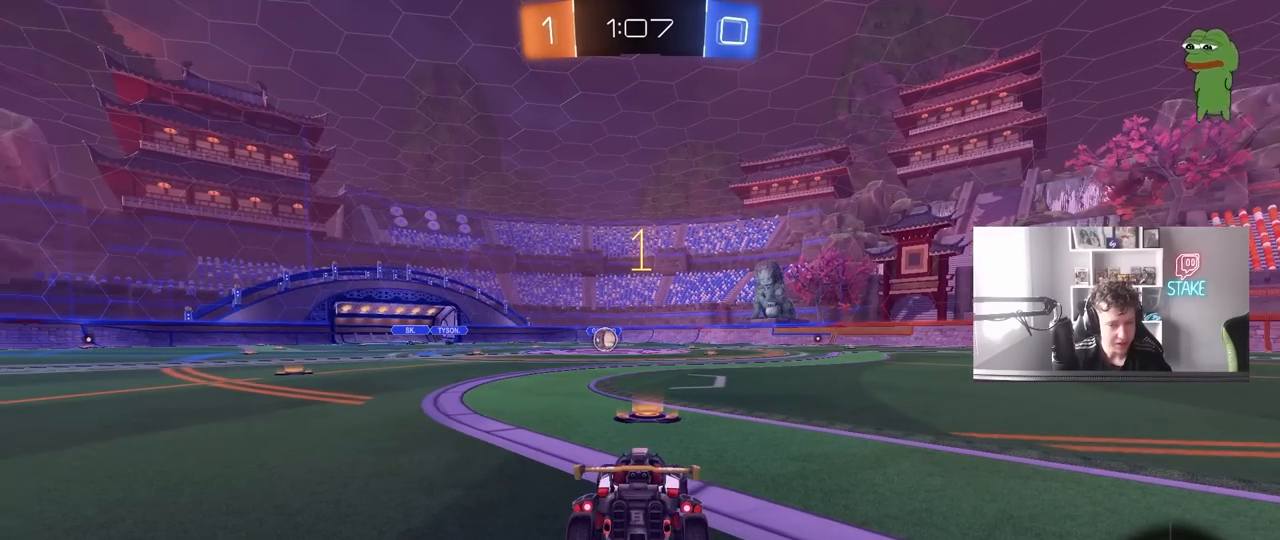
{"keys": ["w"], "mouse": ["left"], "mouse_move": "down", "events": [[150, "space", "up"]]}
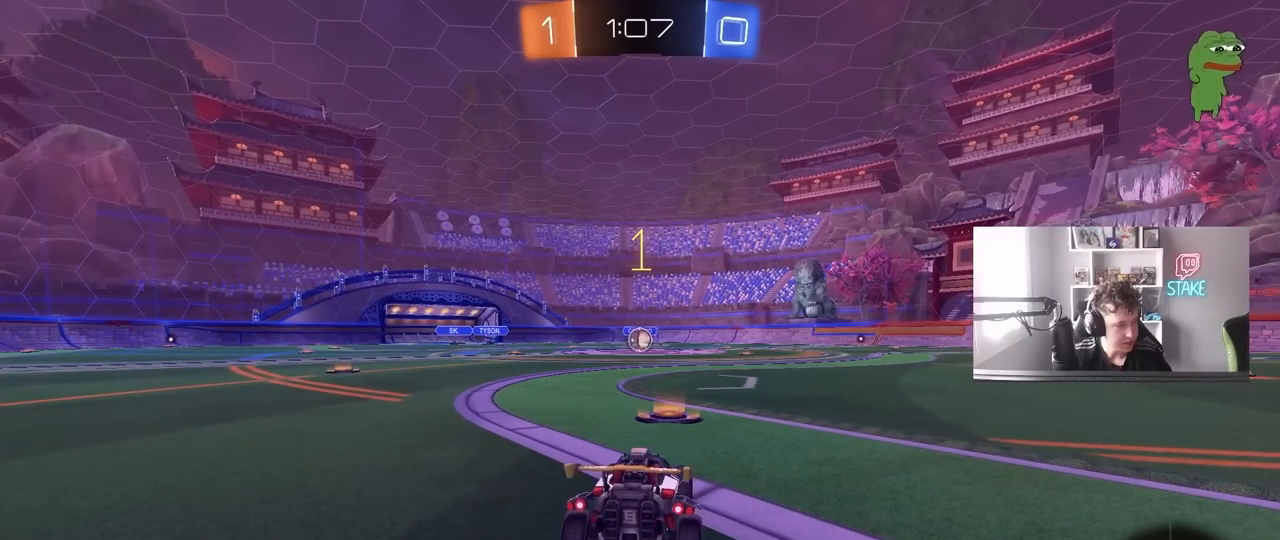
{"keys": ["w"], "mouse": ["left"], "mouse_move": "still", "events": []}
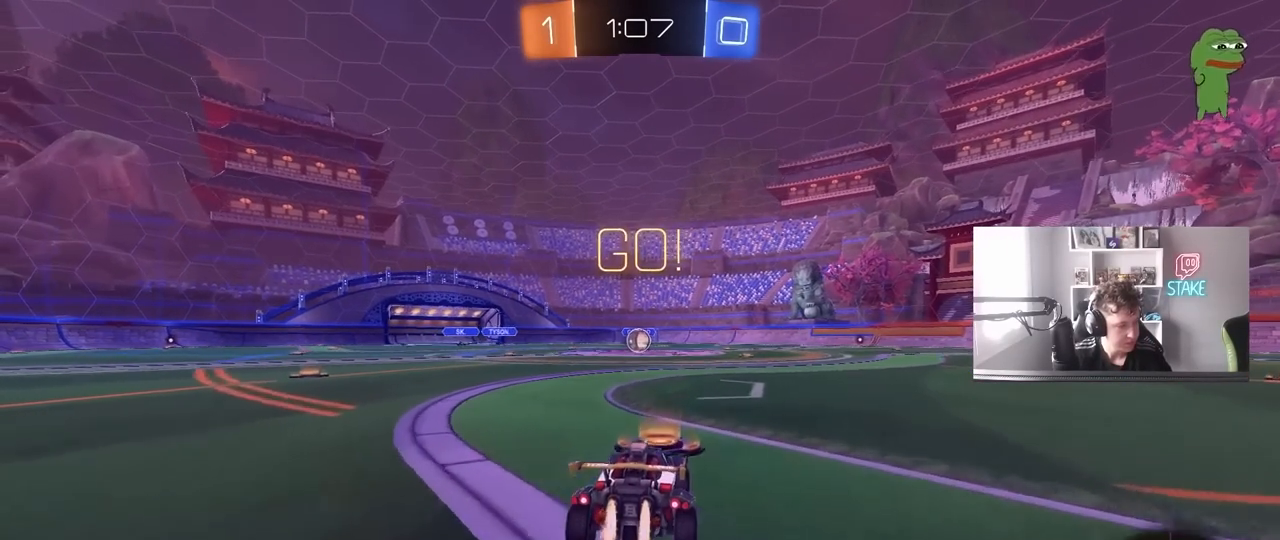
{"keys": ["a", "s", "shift"], "mouse": ["left"], "mouse_move": "still", "events": [[33, "d", "down"], [83, "mouse_right", "down"], [150, "d", "up"], [150, "mouse_right", "up"], [183, "a", "down"], [183, "mouse_right", "down"], [233, "s", "down"], [233, "shift", "down"], [233, "w", "up"], [367, "mouse_right", "up"]]}
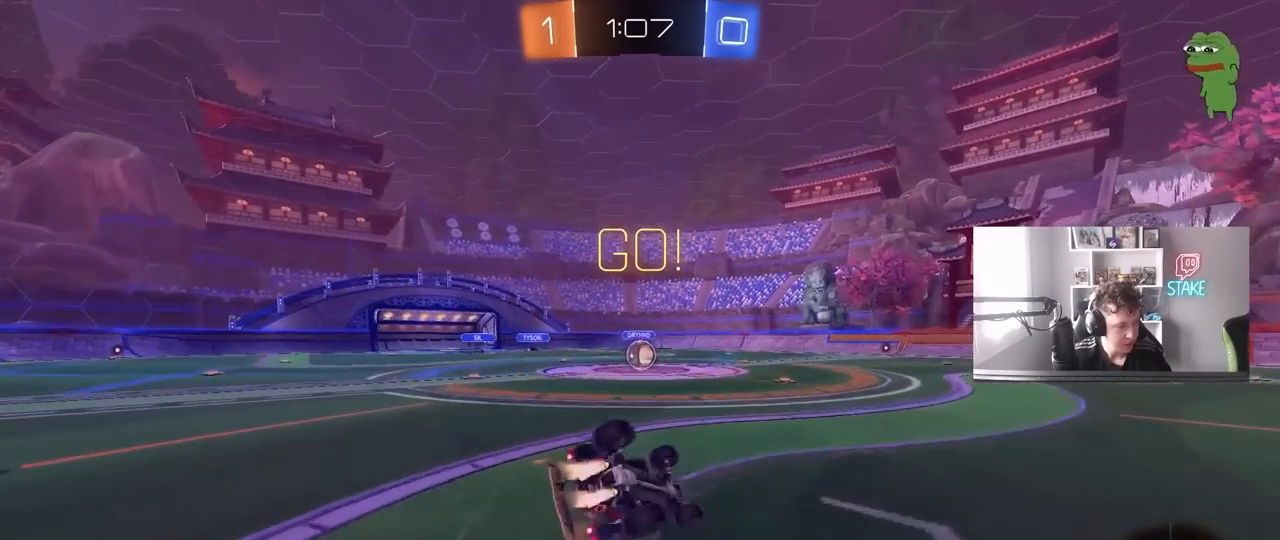
{"keys": ["a"], "mouse": ["left"], "mouse_move": "still", "events": [[150, "s", "up"], [300, "s", "down"], [483, "s", "up"], [483, "shift", "up"]]}
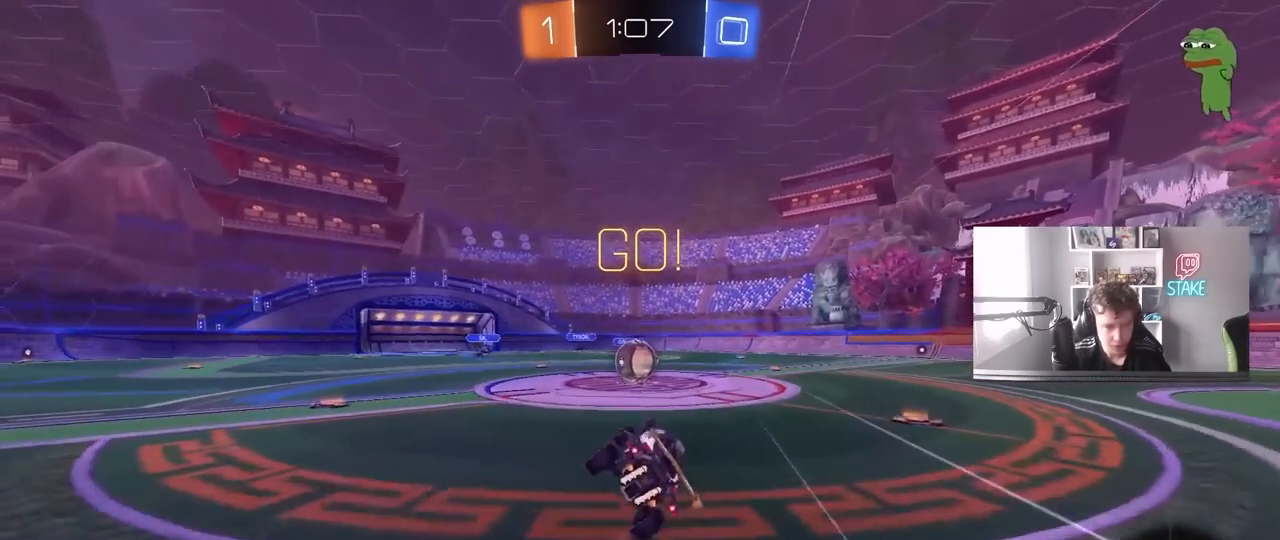
{"keys": ["d", "shift", "w"], "mouse": ["right"], "mouse_move": "down-left", "events": [[17, "a", "up"], [17, "mouse_left", "up"], [317, "a", "down"], [317, "w", "down"], [400, "a", "up"], [400, "mouse_right", "down"], [450, "d", "down"], [500, "shift", "down"]]}
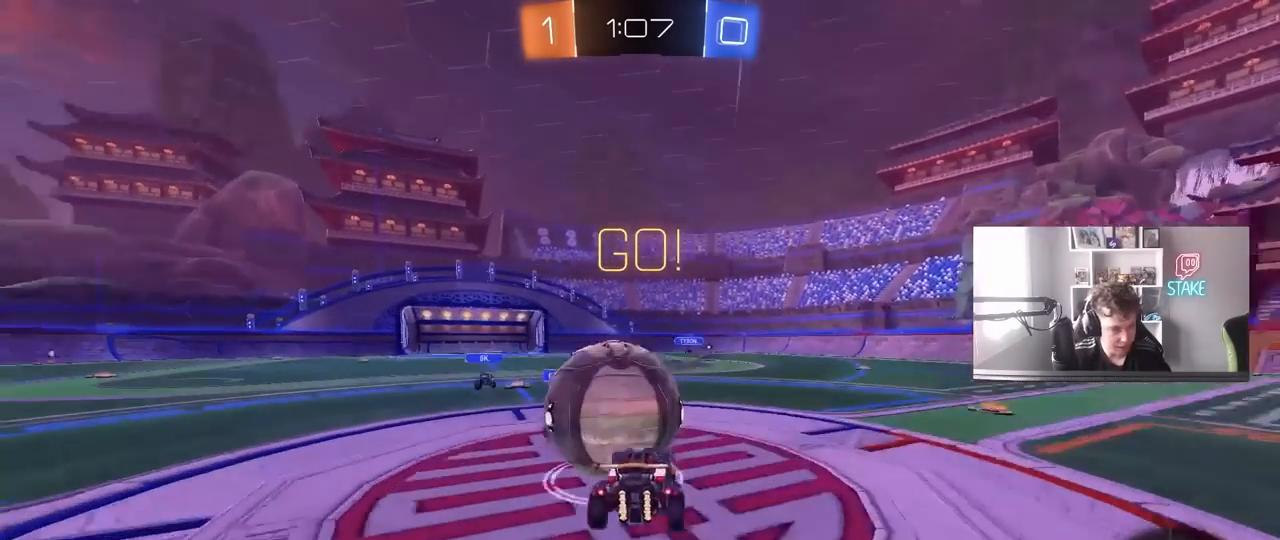
{"keys": ["d", "shift"], "mouse": [], "mouse_move": "still", "events": [[50, "mouse_right", "up"], [100, "mouse_right", "down"], [183, "s", "down"], [183, "w", "up"], [317, "mouse_right", "up"], [467, "s", "up"]]}
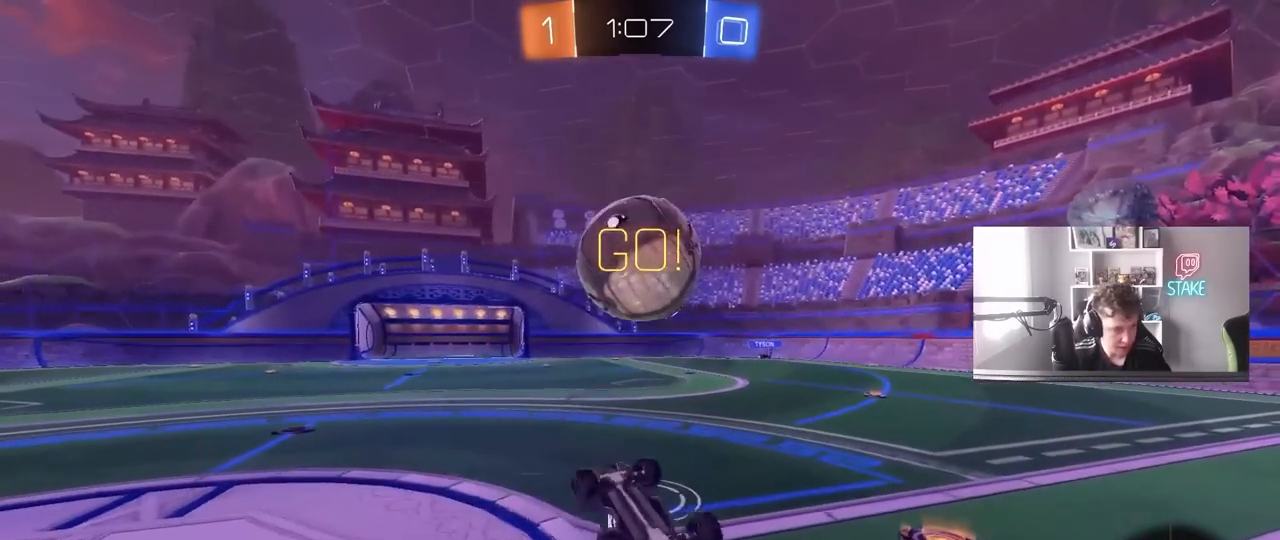
{"keys": ["space"], "mouse": [], "mouse_move": "still", "events": [[150, "w", "down"], [283, "shift", "up"], [383, "d", "up"], [383, "w", "up"], [433, "space", "down"]]}
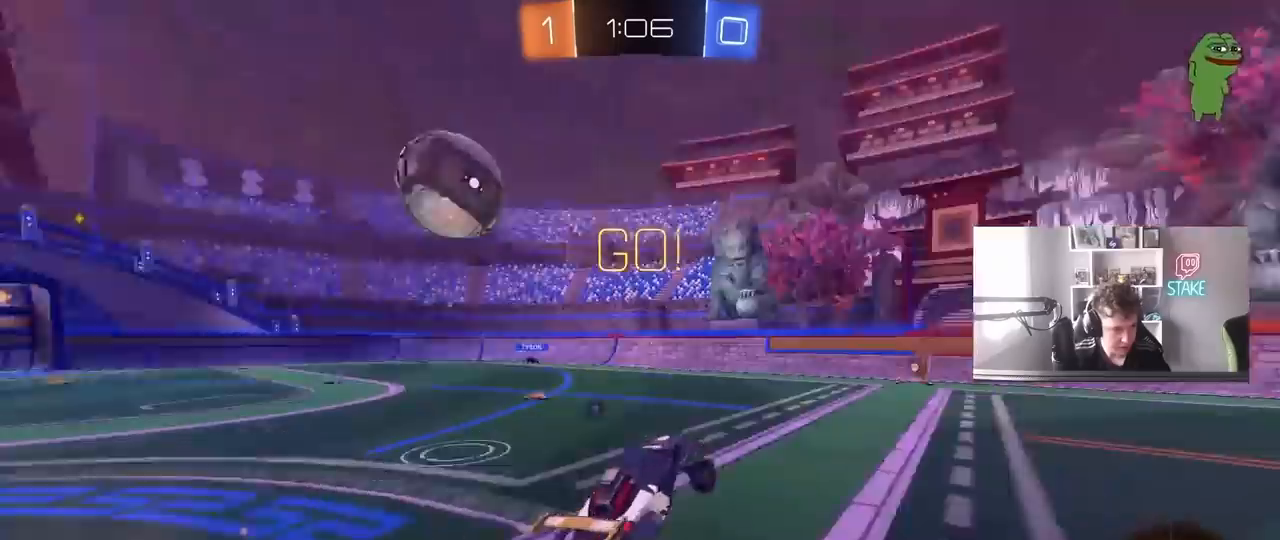
{"keys": ["a", "w"], "mouse": [], "mouse_move": "still", "events": [[117, "d", "down"], [117, "space", "up"], [217, "w", "down"], [400, "a", "down"], [400, "d", "up"]]}
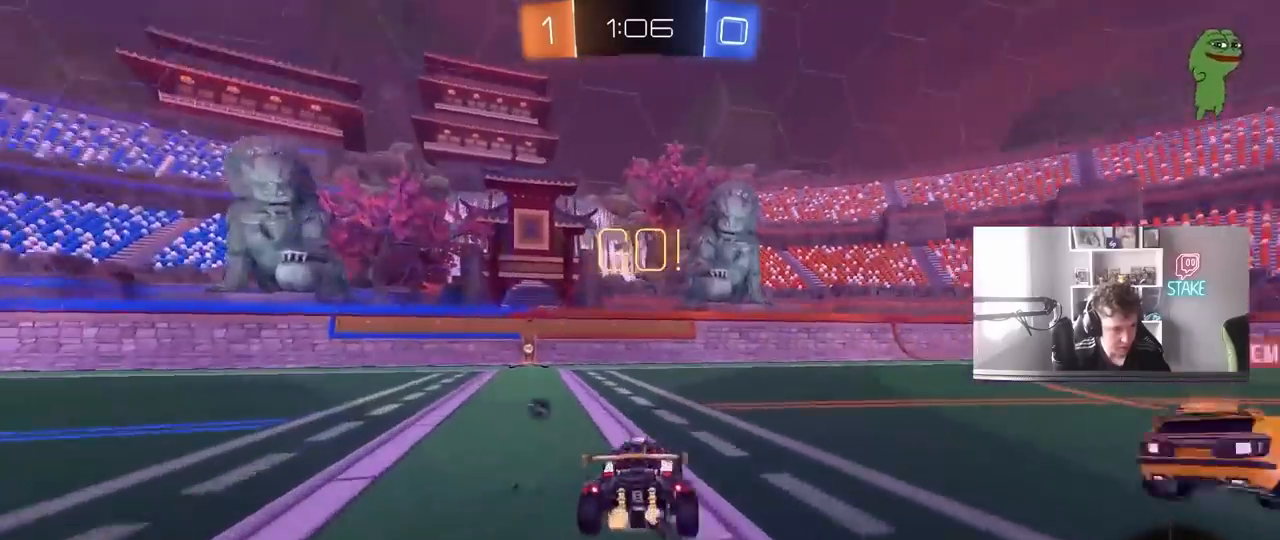
{"keys": ["w"], "mouse": ["left"], "mouse_move": "still", "events": [[183, "a", "up"], [467, "mouse_left", "down"]]}
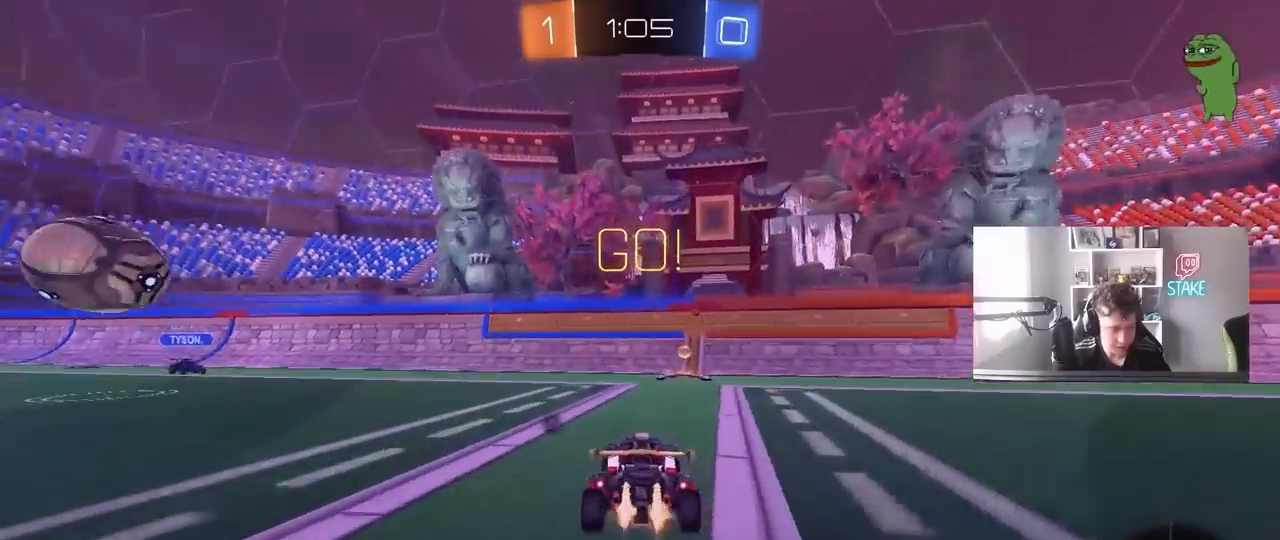
{"keys": ["d", "shift", "w"], "mouse": [], "mouse_move": "still", "events": [[67, "d", "down"], [150, "space", "down"], [200, "d", "up"], [250, "a", "down"], [333, "a", "up"], [333, "mouse_left", "up"], [333, "space", "up"], [383, "d", "down"], [483, "shift", "down"]]}
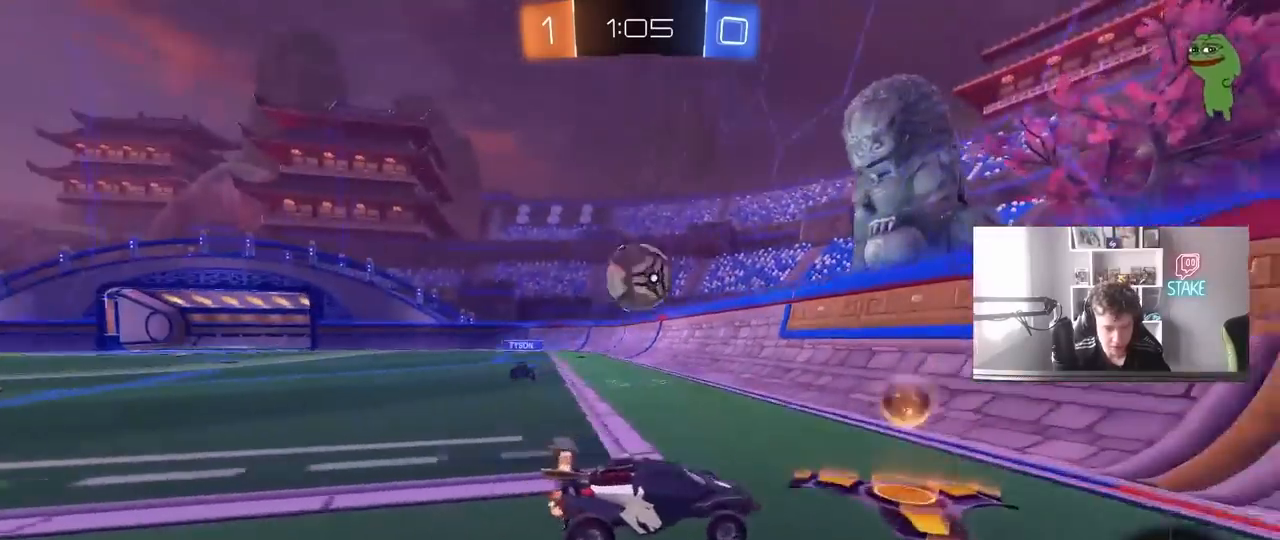
{"keys": ["d", "w"], "mouse": ["left"], "mouse_move": "still", "events": [[67, "shift", "up"], [217, "d", "up"], [350, "d", "down"], [350, "mouse_left", "down"]]}
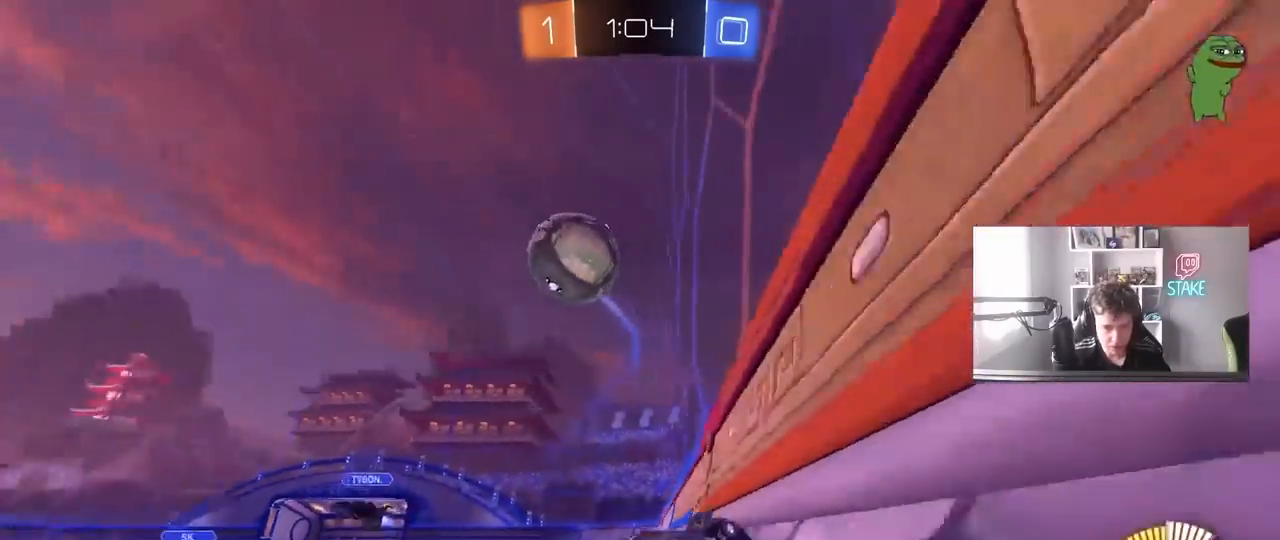
{"keys": ["a", "s", "shift"], "mouse": [], "mouse_move": "still", "events": [[50, "mouse_left", "up"], [83, "d", "up"], [183, "d", "down"], [283, "d", "up"], [317, "mouse_right", "down"], [367, "mouse_left", "down"], [367, "w", "up"], [467, "a", "down"], [467, "mouse_left", "up"], [467, "s", "down"], [467, "shift", "down"], [500, "mouse_right", "up"]]}
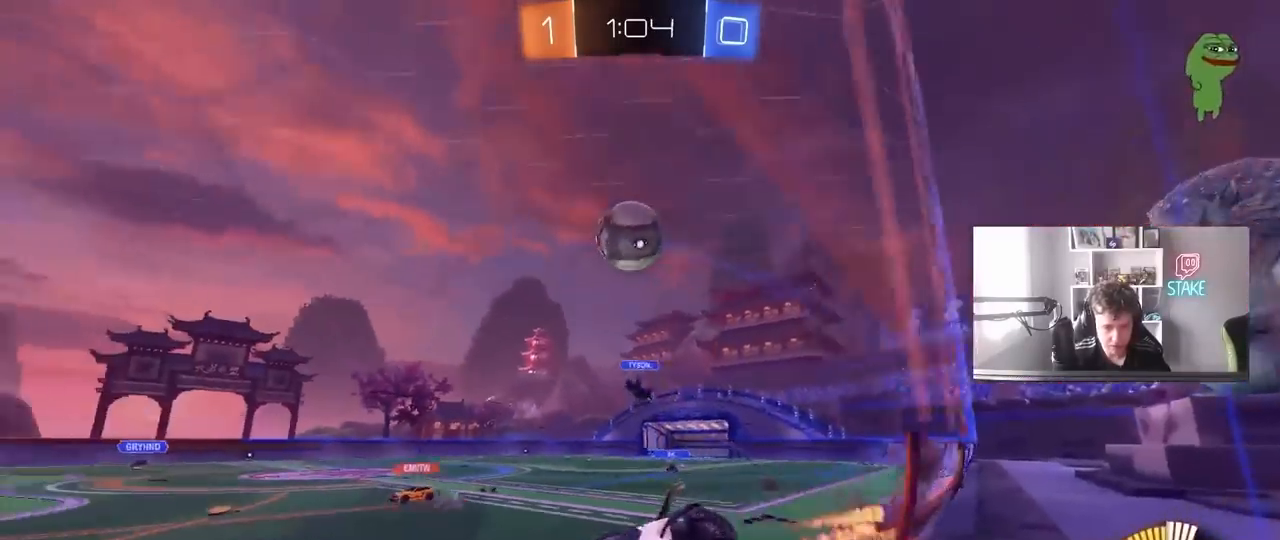
{"keys": [], "mouse": [], "mouse_move": "still", "events": [[50, "space", "down"], [100, "shift", "up"], [150, "s", "up"], [200, "a", "up"], [200, "space", "up"]]}
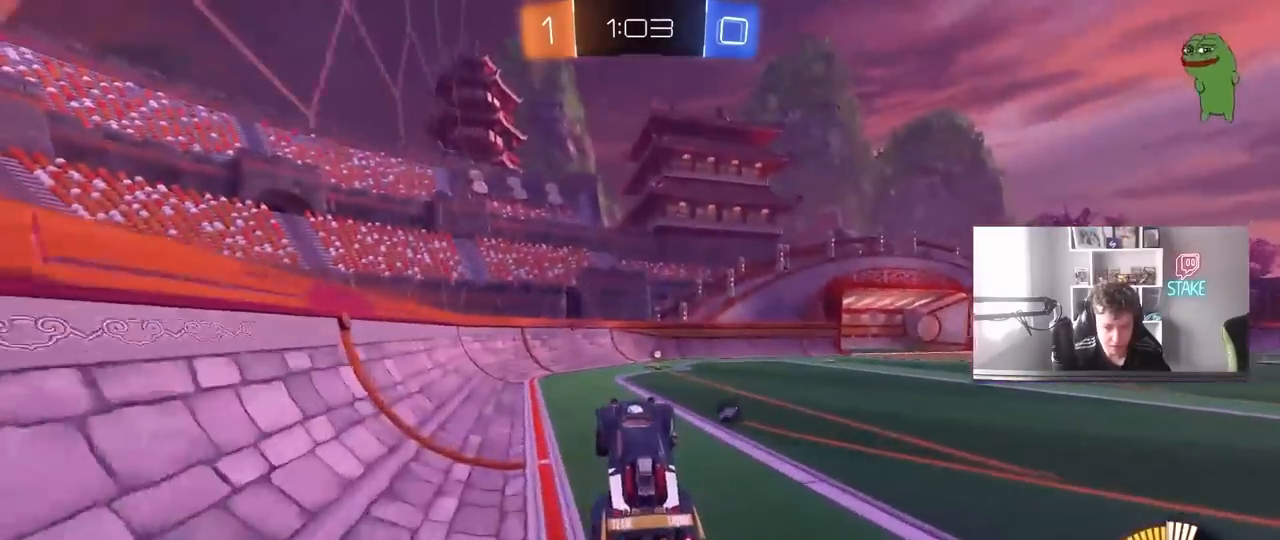
{"keys": ["w"], "mouse": [], "mouse_move": "still", "events": [[17, "w", "down"], [217, "space", "down"], [267, "mouse_left", "down"], [267, "mouse_right", "down"], [350, "a", "down"], [350, "space", "up"], [400, "mouse_left", "up"], [400, "mouse_right", "up"], [500, "a", "up"]]}
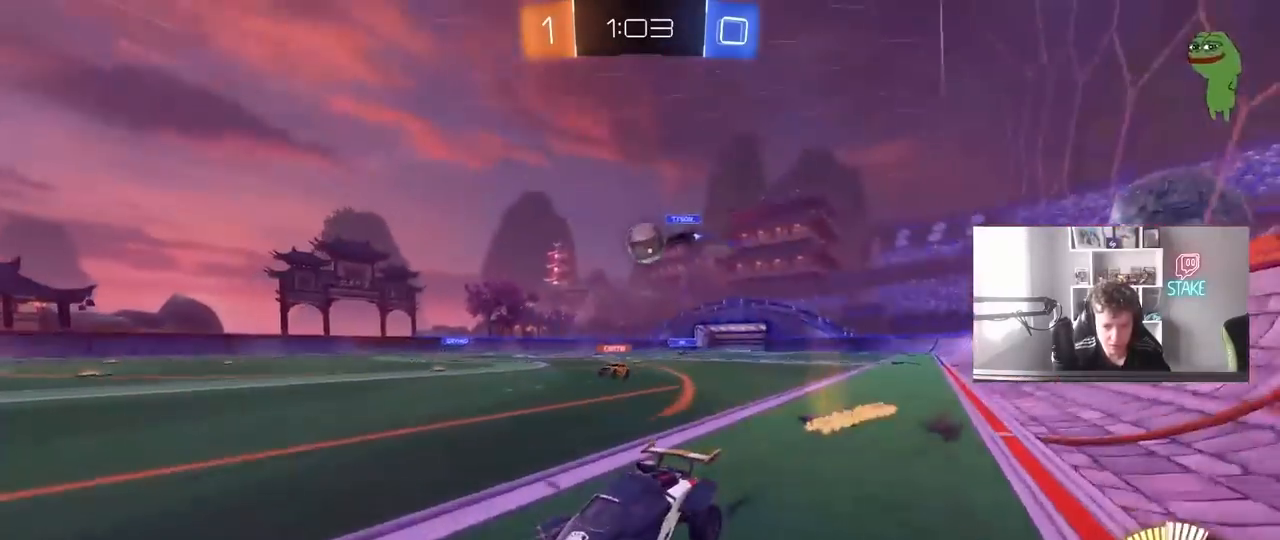
{"keys": ["d", "w"], "mouse": [], "mouse_move": "still", "events": [[133, "d", "down"], [267, "d", "up"], [367, "d", "down"]]}
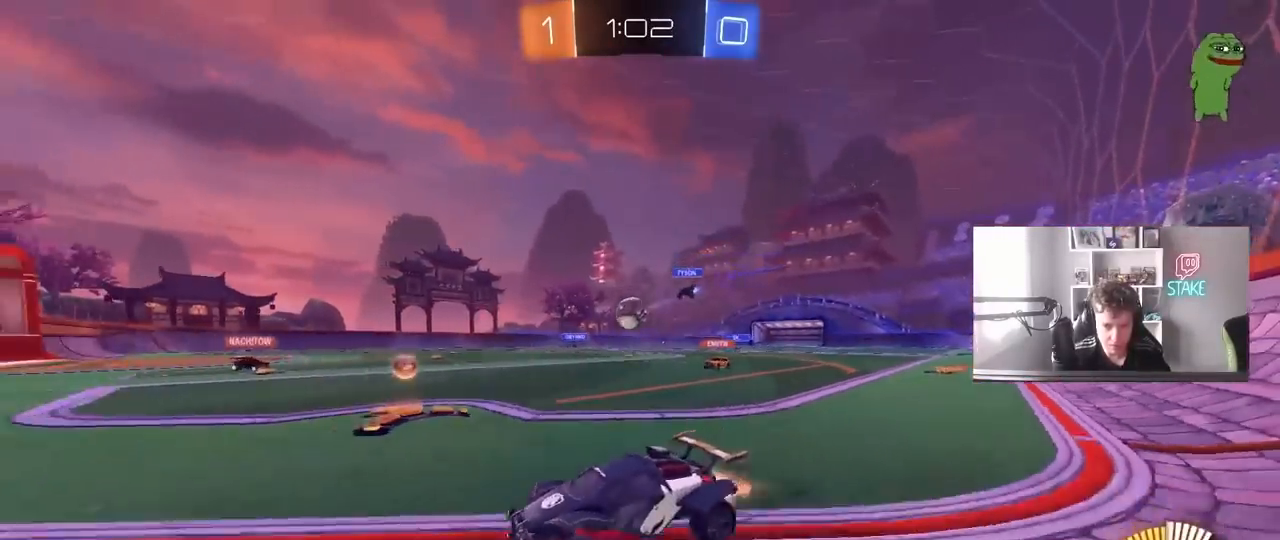
{"keys": ["d", "shift", "w"], "mouse": [], "mouse_move": "still", "events": [[17, "mouse_left", "down"], [100, "d", "up"], [100, "mouse_left", "up"], [200, "d", "down"], [483, "shift", "down"]]}
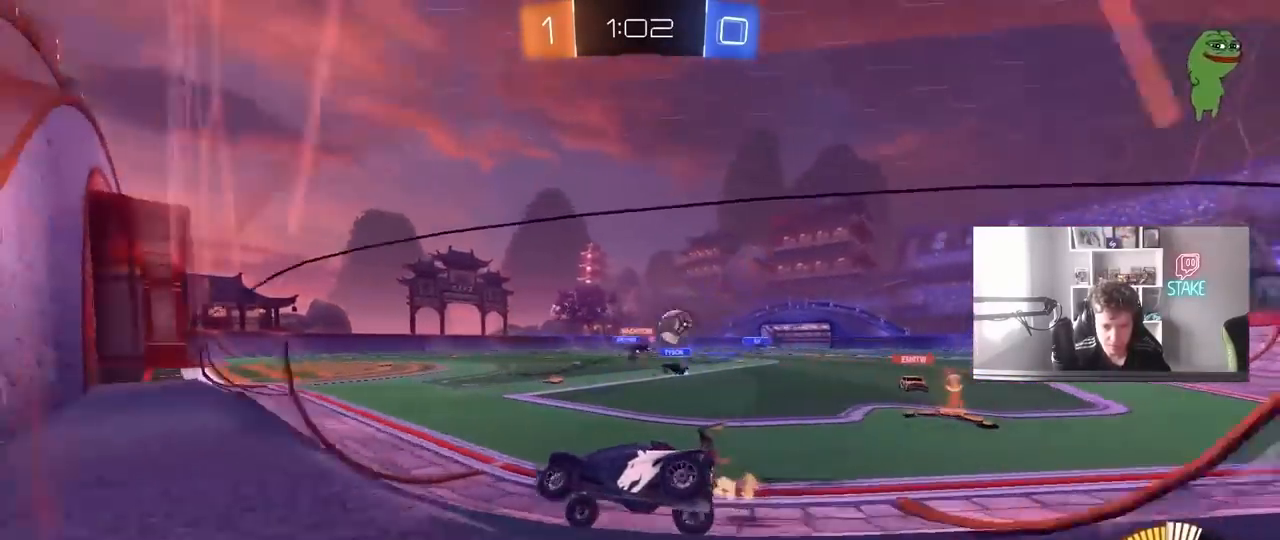
{"keys": ["d", "w"], "mouse": [], "mouse_move": "still", "events": [[83, "shift", "up"], [317, "shift", "down"], [383, "shift", "up"]]}
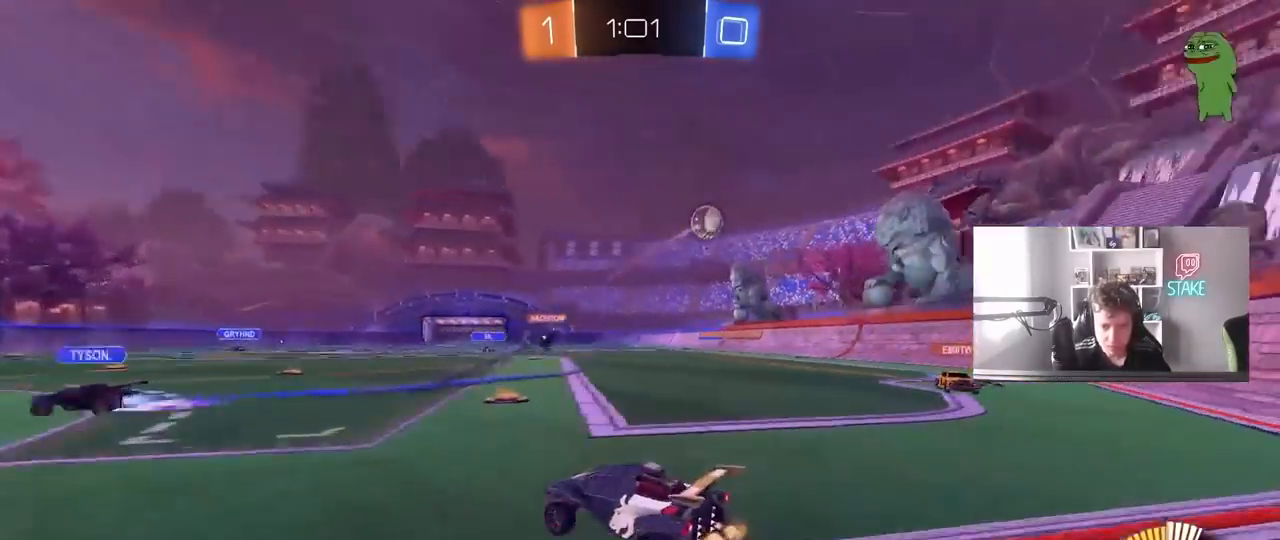
{"keys": ["d"], "mouse": [], "mouse_move": "still", "events": [[100, "w", "up"]]}
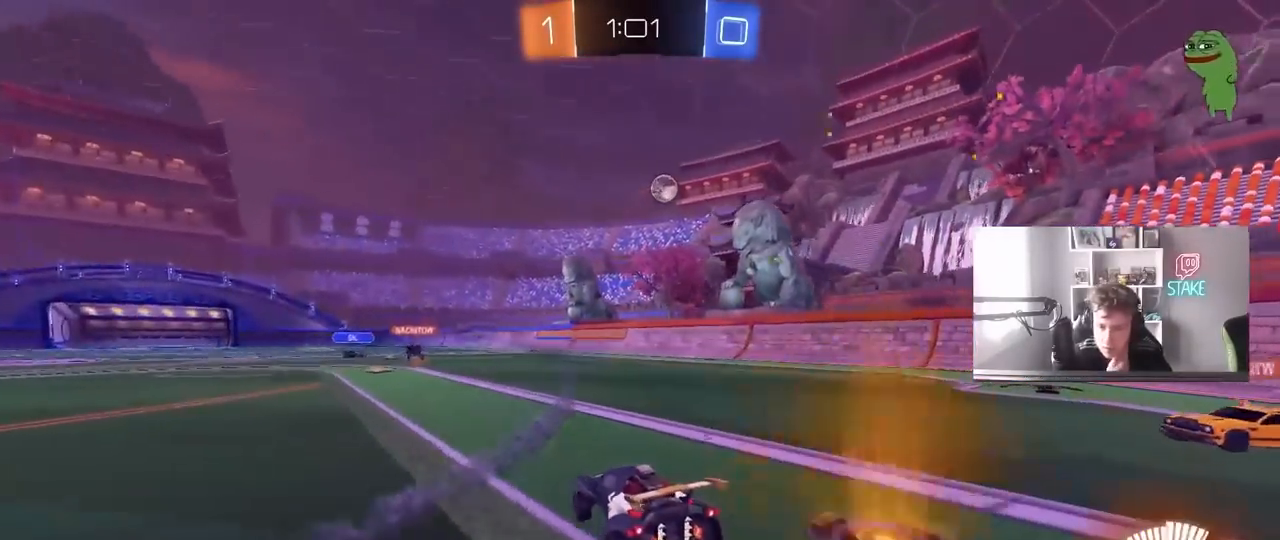
{"keys": ["w"], "mouse": ["left"], "mouse_move": "up-right", "events": [[67, "d", "up"], [67, "w", "down"], [167, "a", "down"], [300, "a", "up"], [400, "mouse_left", "down"]]}
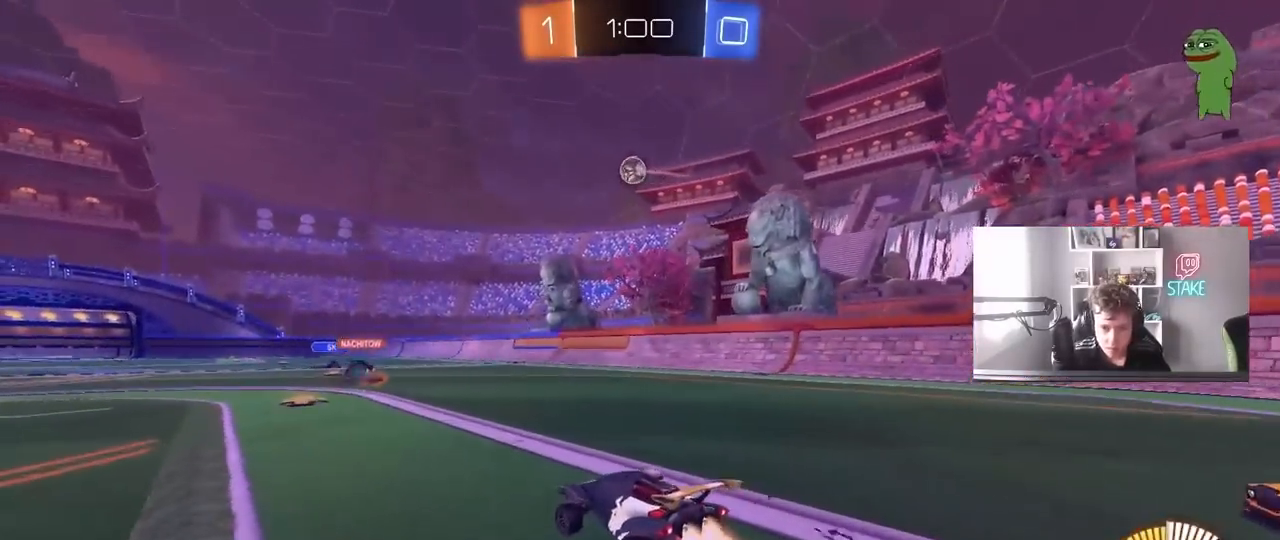
{"keys": ["w"], "mouse": ["left"], "mouse_move": "still", "events": [[33, "a", "down"], [83, "a", "up"], [367, "mouse_left", "up"], [467, "mouse_left", "down"]]}
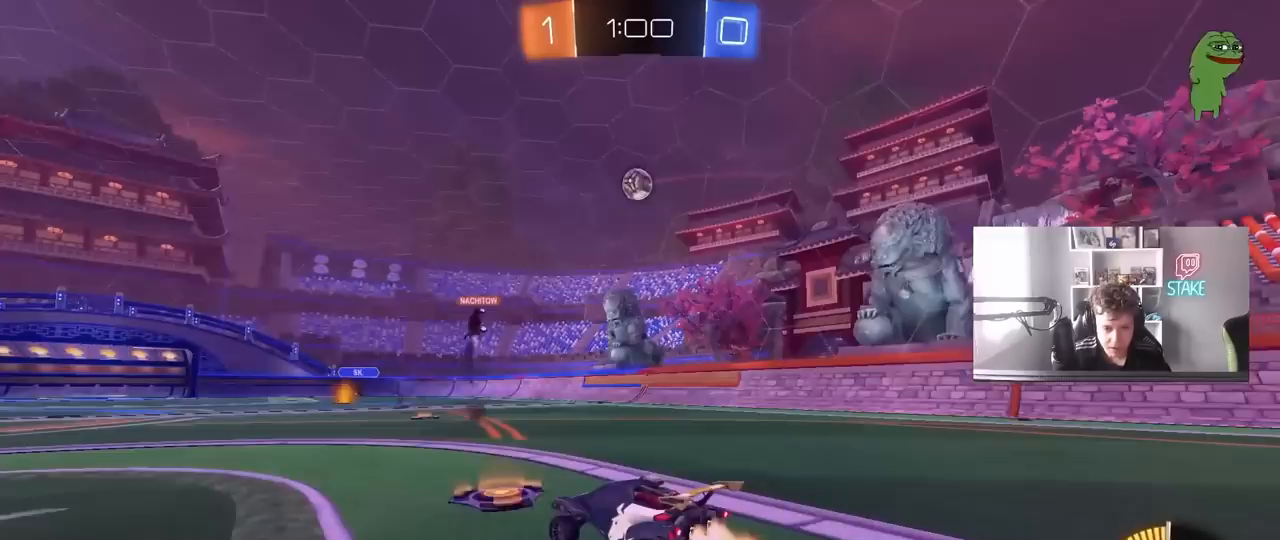
{"keys": ["w"], "mouse": [], "mouse_move": "still", "events": [[150, "mouse_left", "up"]]}